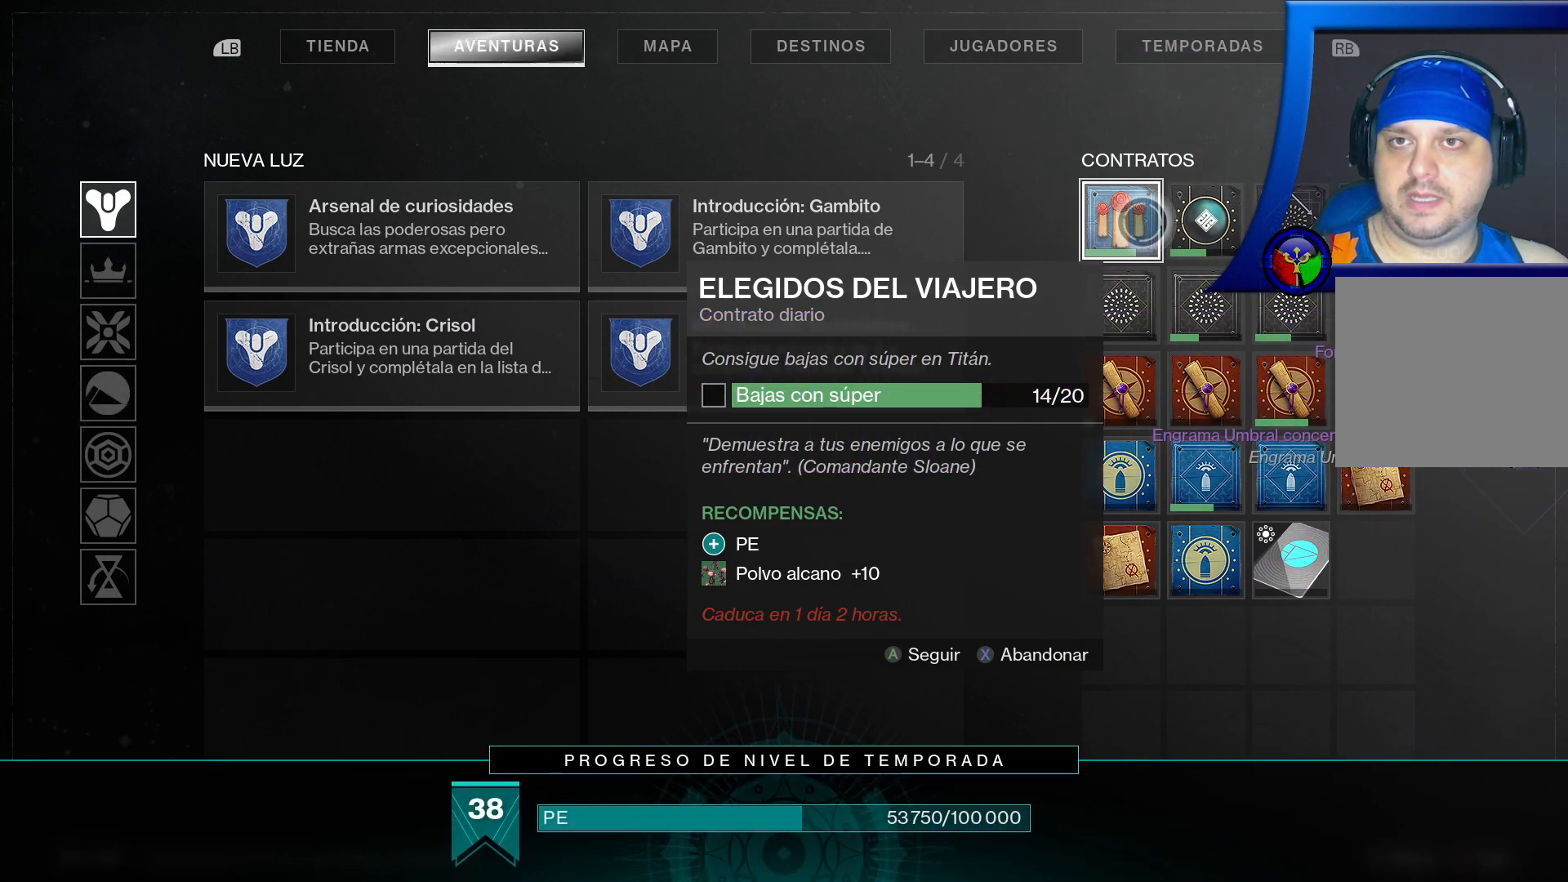
Gameplay with a controller (Xbox layout); each line is a JSON object with the inputs held at the frame after it (dt_ms = milliseconds from this image to that frame). "events" lists button and stick changes between this image and that frame as [ms after this image, input, new state], when the widget could be followed in between. Not read: HOME L3.
{"dt_ms": 500, "buttons": [], "left_stick": "center", "right_stick": "center", "events": []}
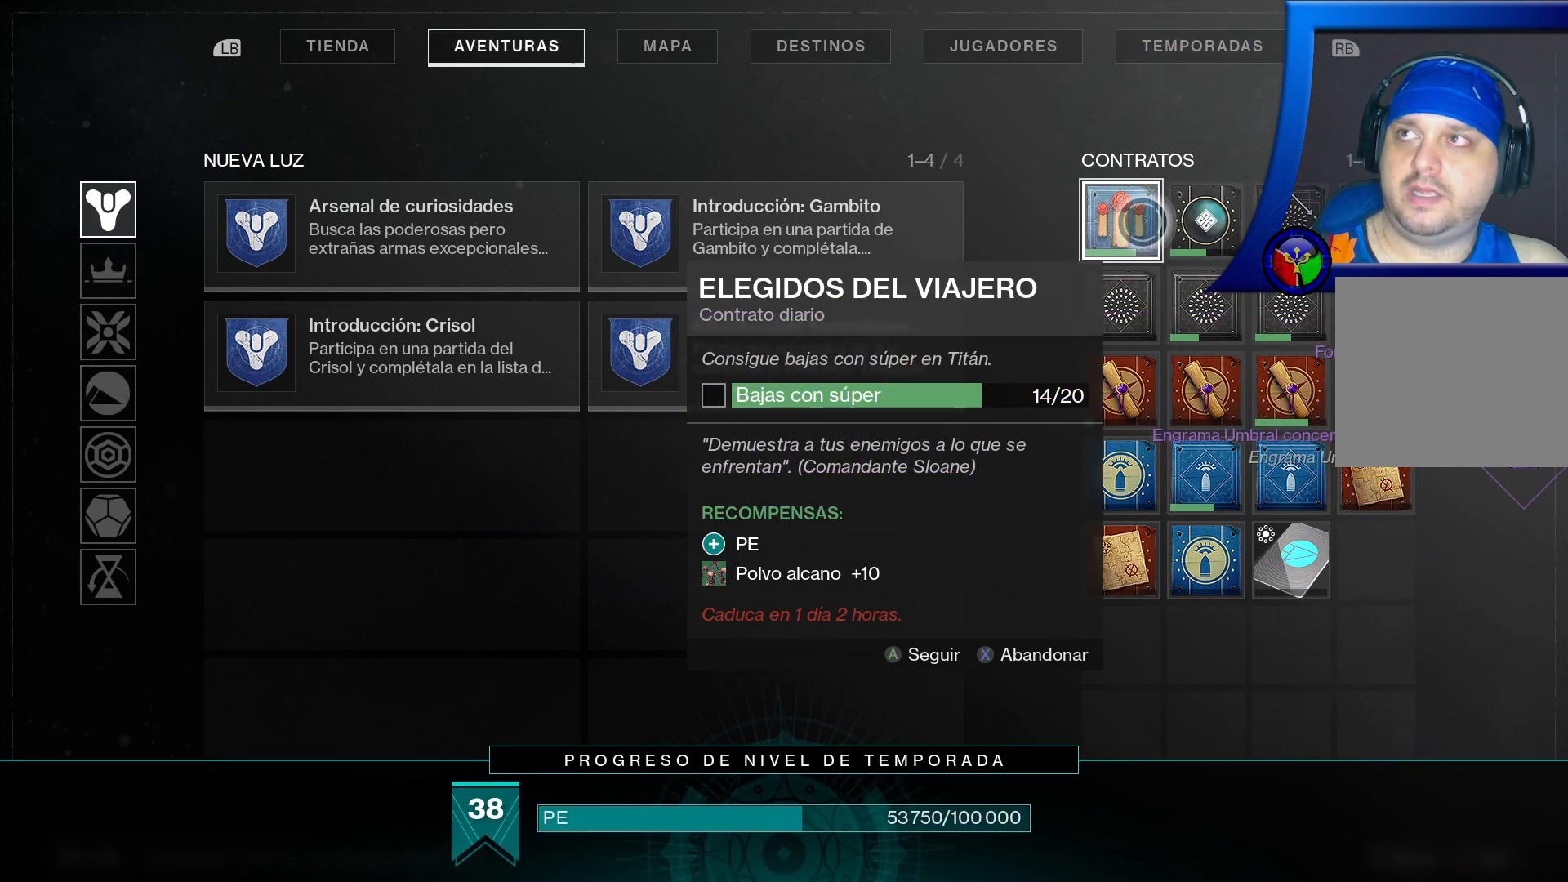
{"dt_ms": 500, "buttons": [], "left_stick": "center", "right_stick": "center", "events": []}
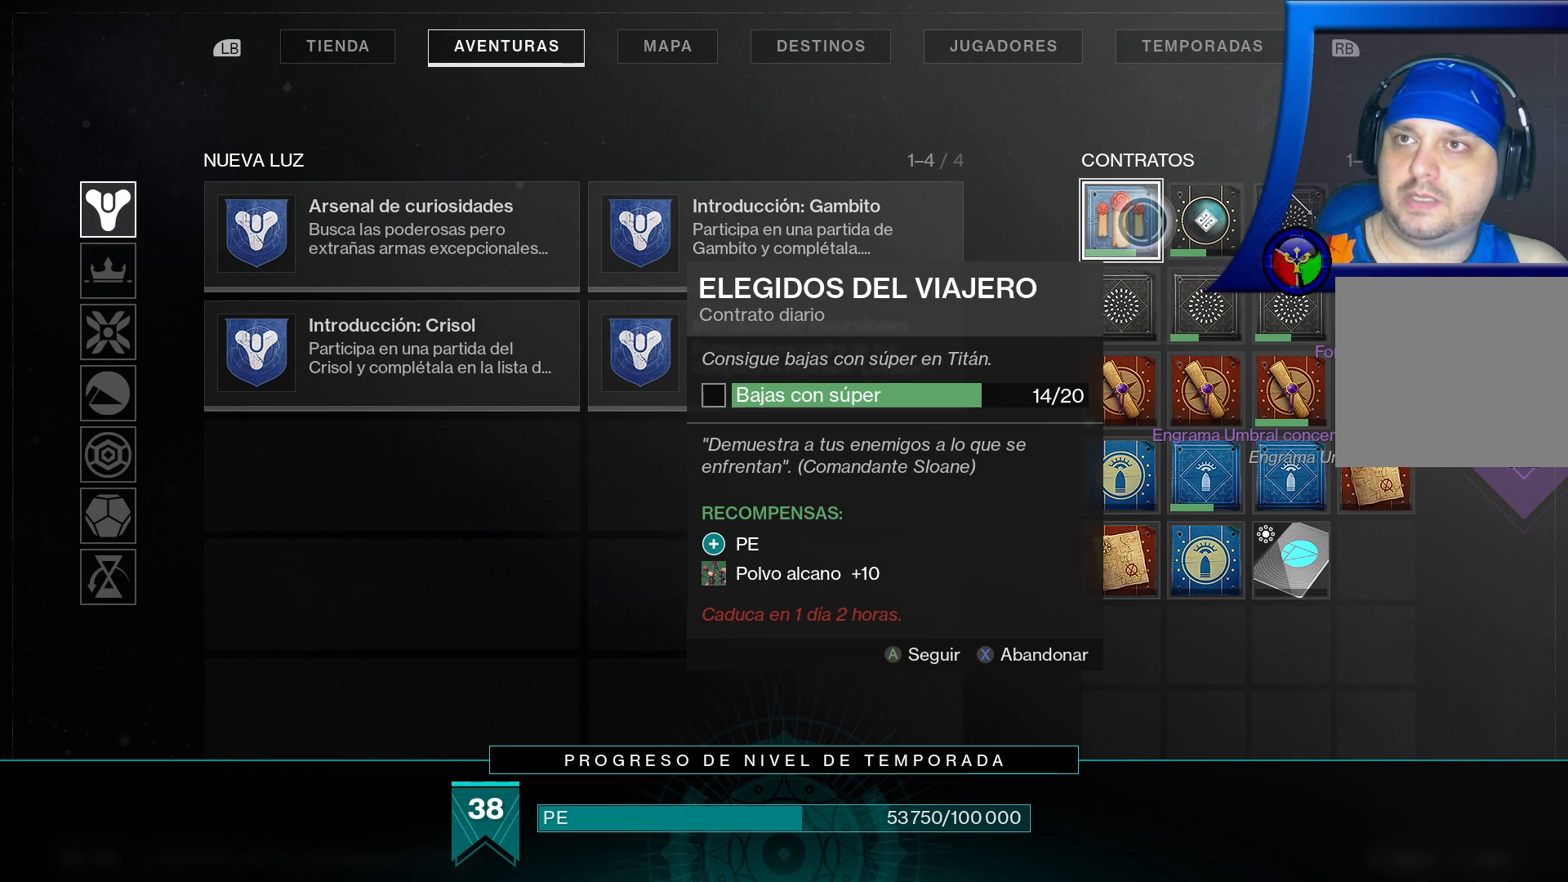
{"dt_ms": 500, "buttons": [], "left_stick": "center", "right_stick": "center", "events": [[200, "left_stick", "right"], [400, "left_stick", "center"]]}
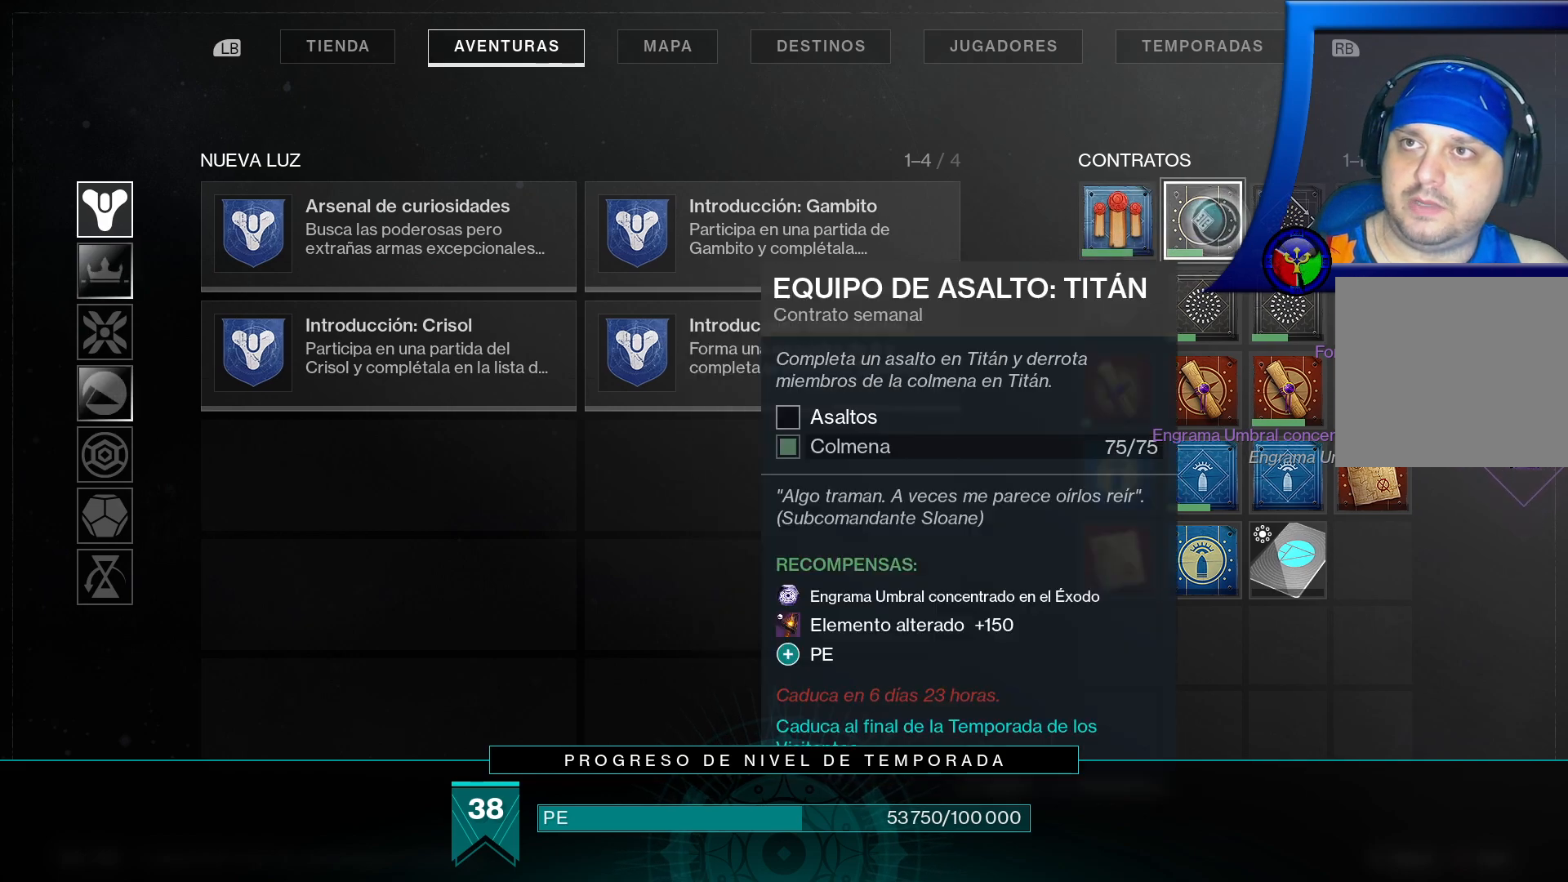
{"dt_ms": 500, "buttons": [], "left_stick": "center", "right_stick": "center", "events": []}
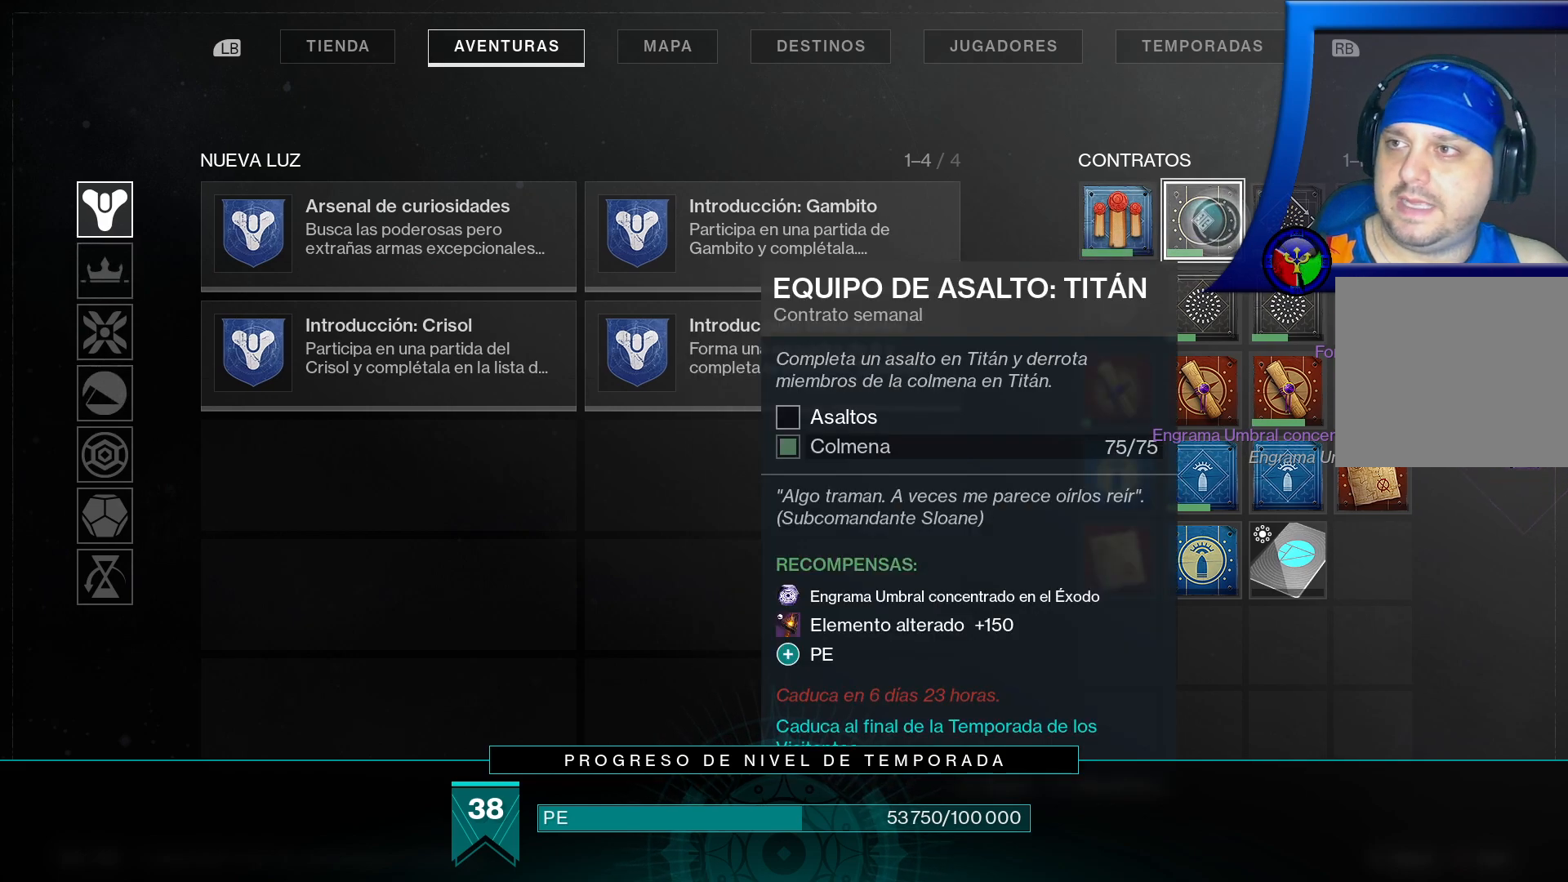
{"dt_ms": 500, "buttons": [], "left_stick": "center", "right_stick": "center", "events": []}
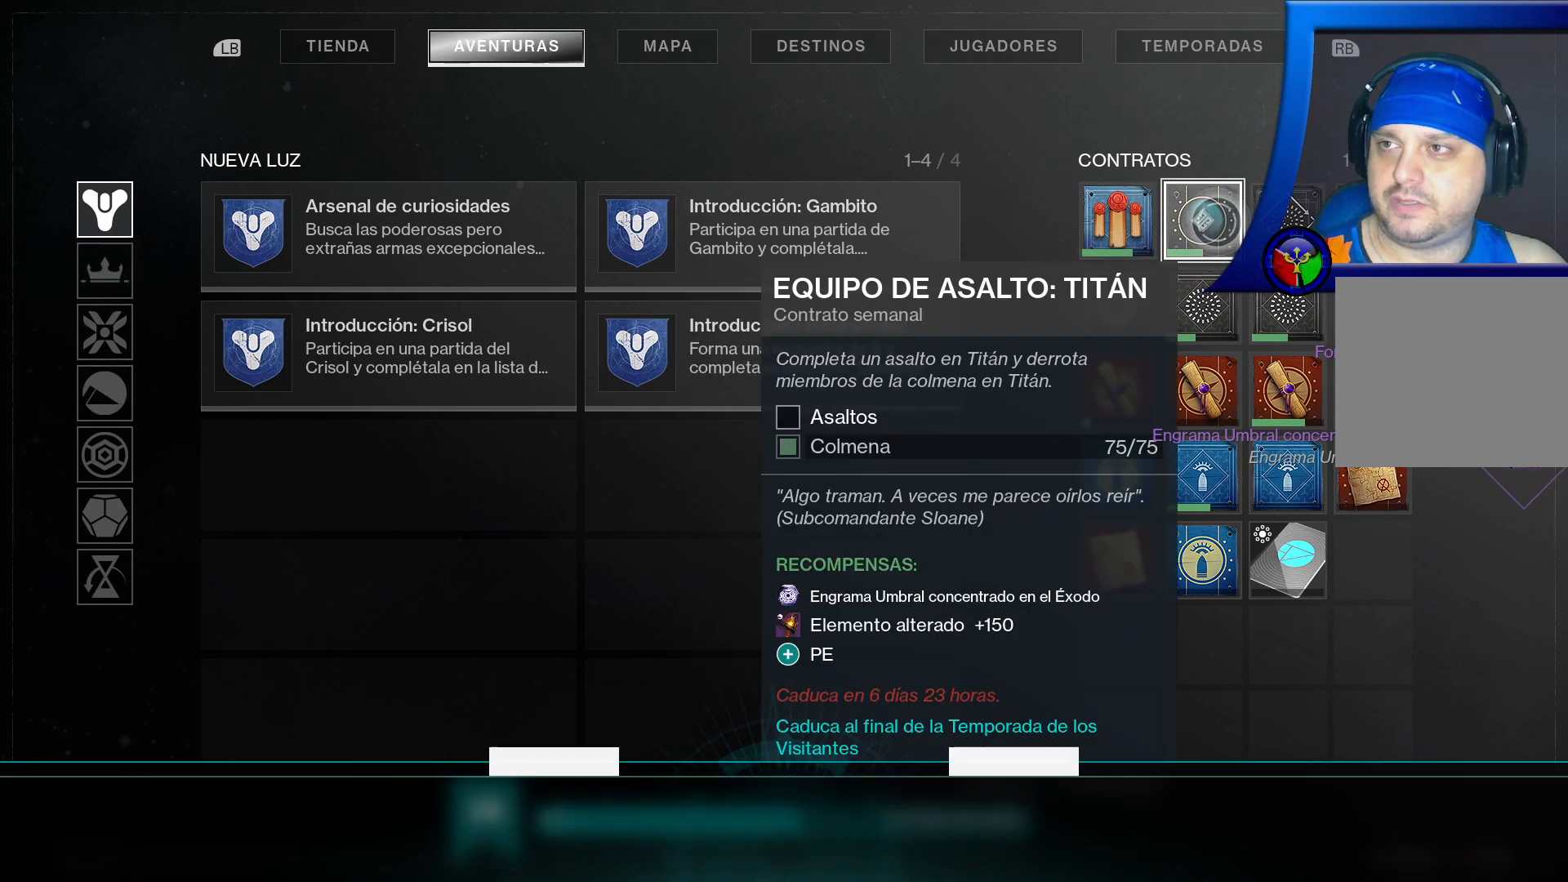
{"dt_ms": 500, "buttons": [], "left_stick": "right", "right_stick": "center", "events": [[433, "left_stick", "right"]]}
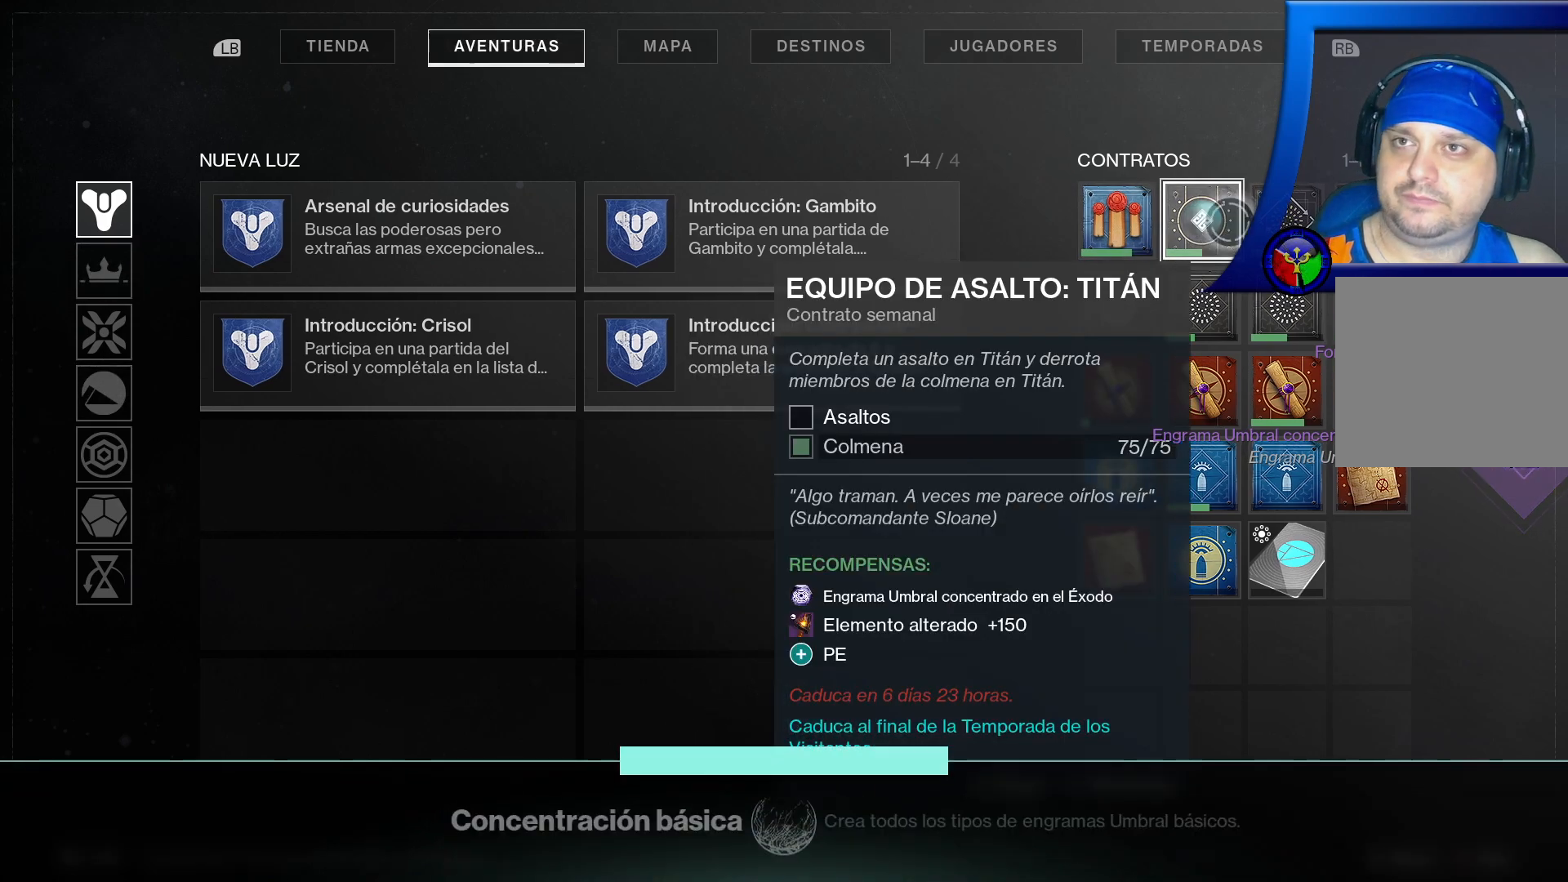
{"dt_ms": 500, "buttons": [], "left_stick": "left", "right_stick": "center", "events": [[133, "left_stick", "center"], [383, "left_stick", "left"]]}
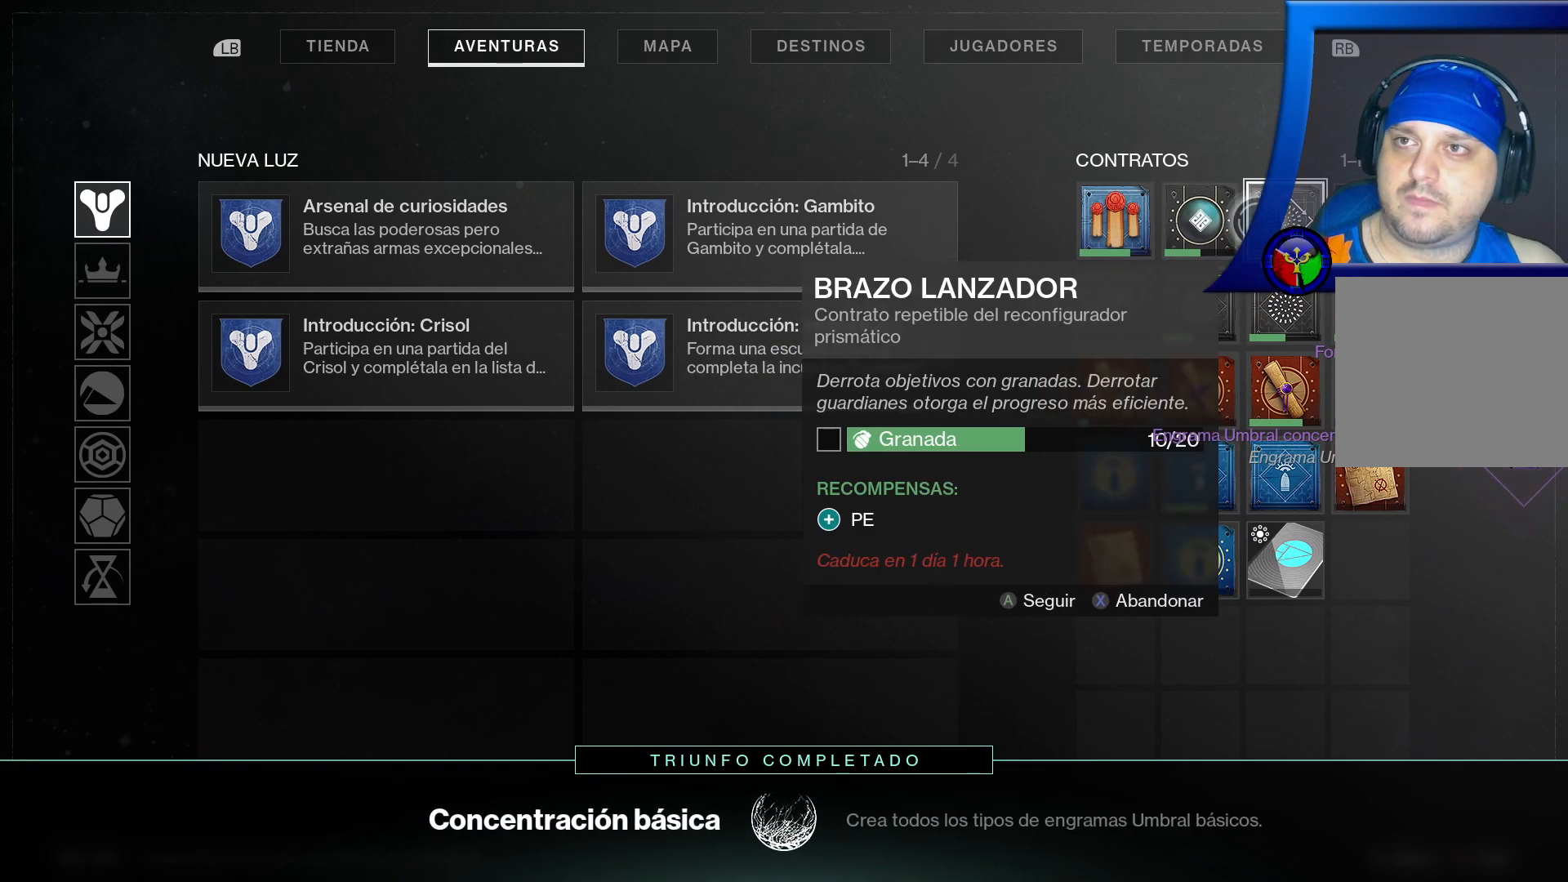
{"dt_ms": 500, "buttons": [], "left_stick": "center", "right_stick": "center", "events": [[100, "left_stick", "center"]]}
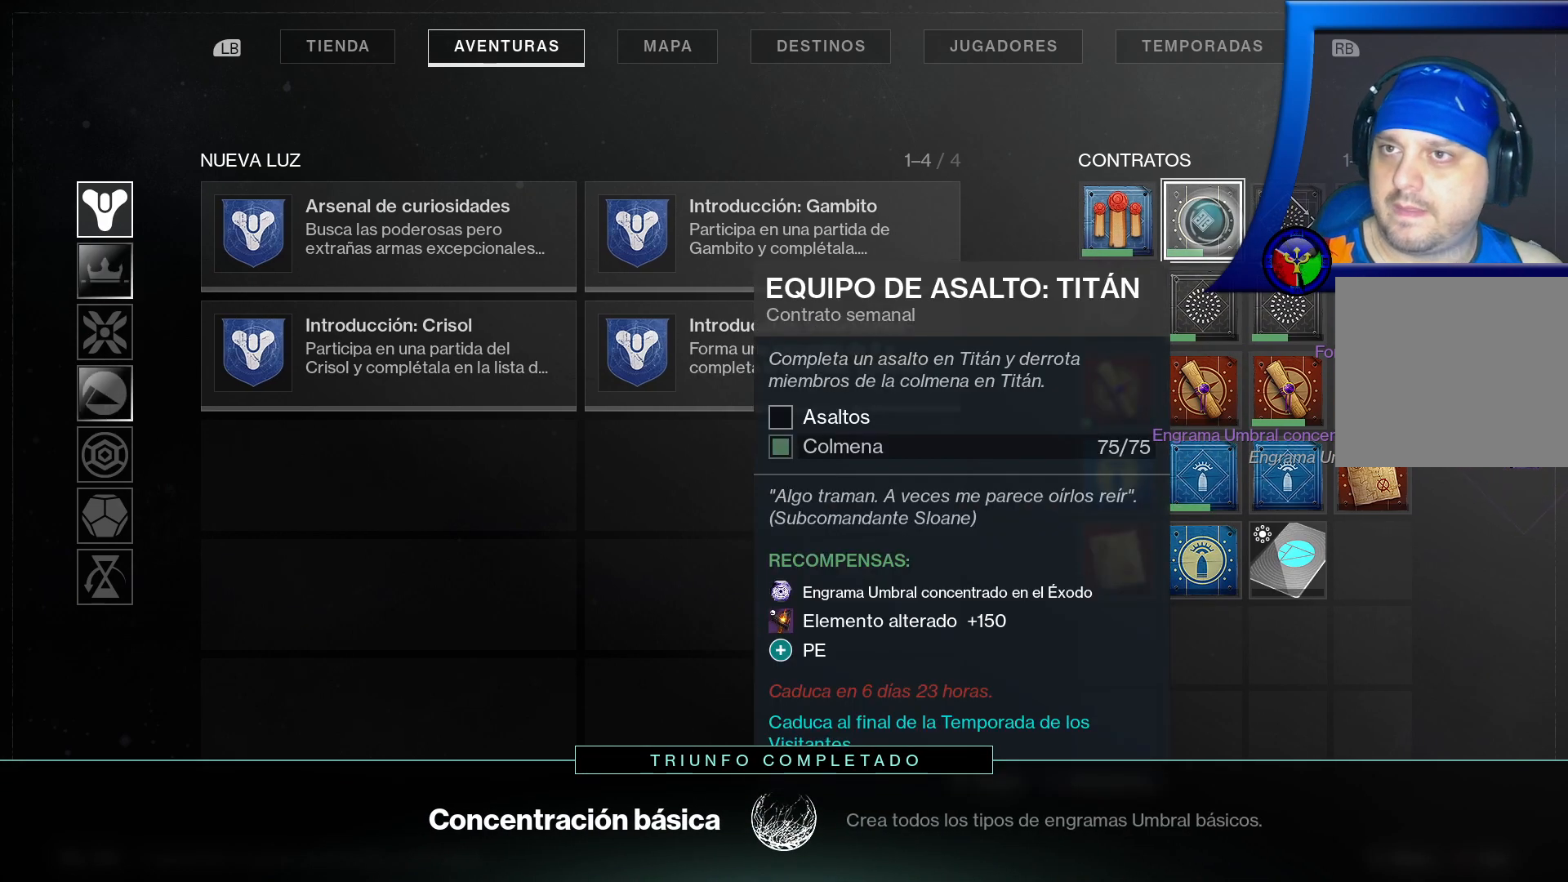
{"dt_ms": 500, "buttons": [], "left_stick": "left", "right_stick": "center", "events": [[50, "left_stick", "left"]]}
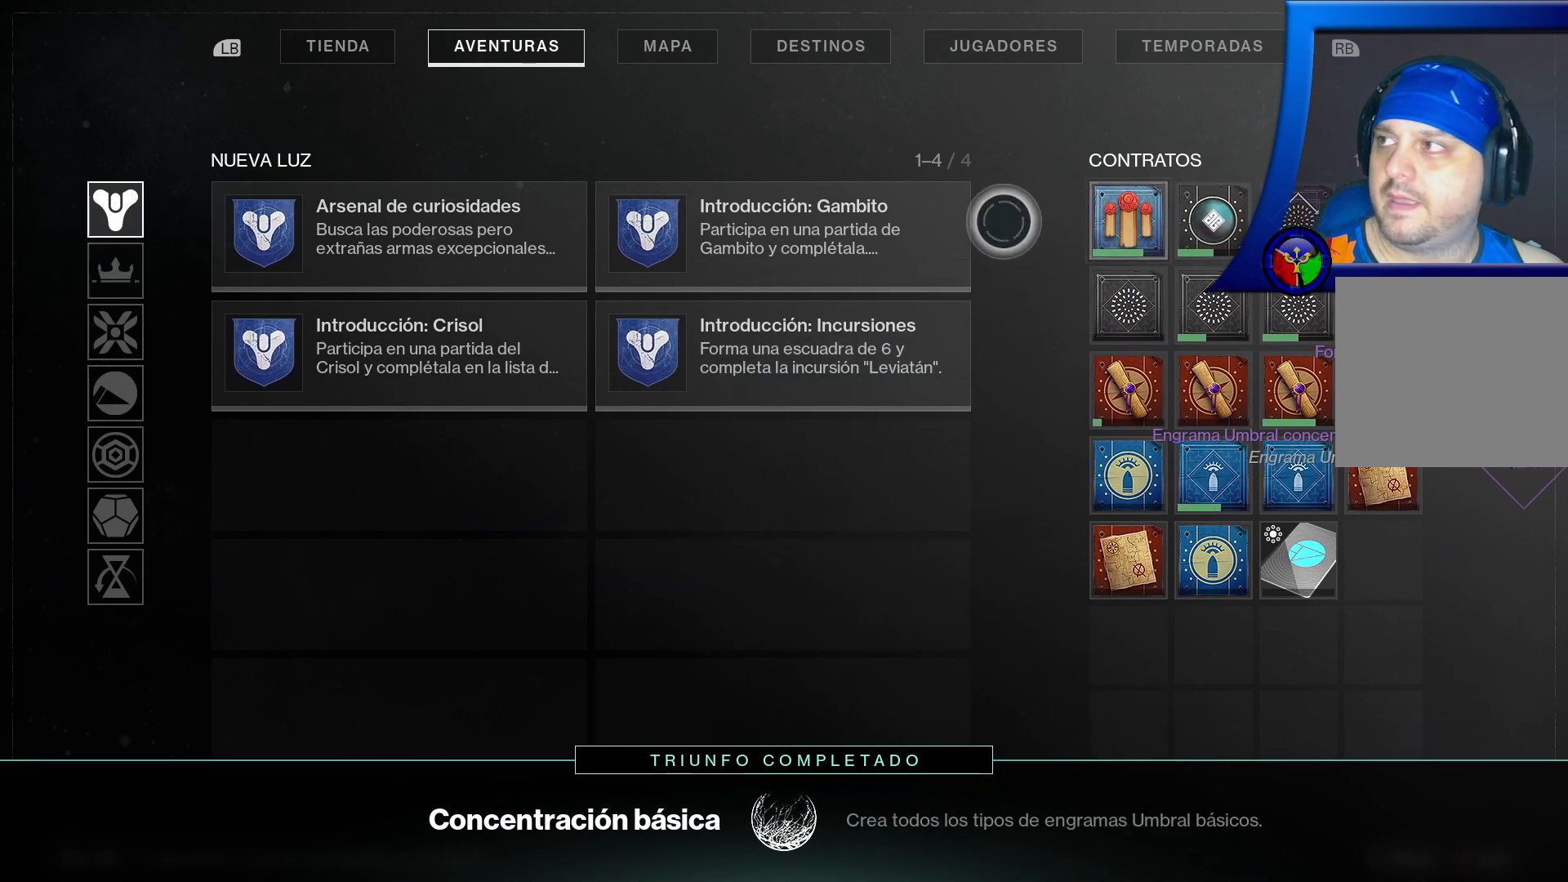
{"dt_ms": 500, "buttons": [], "left_stick": "left", "right_stick": "center", "events": []}
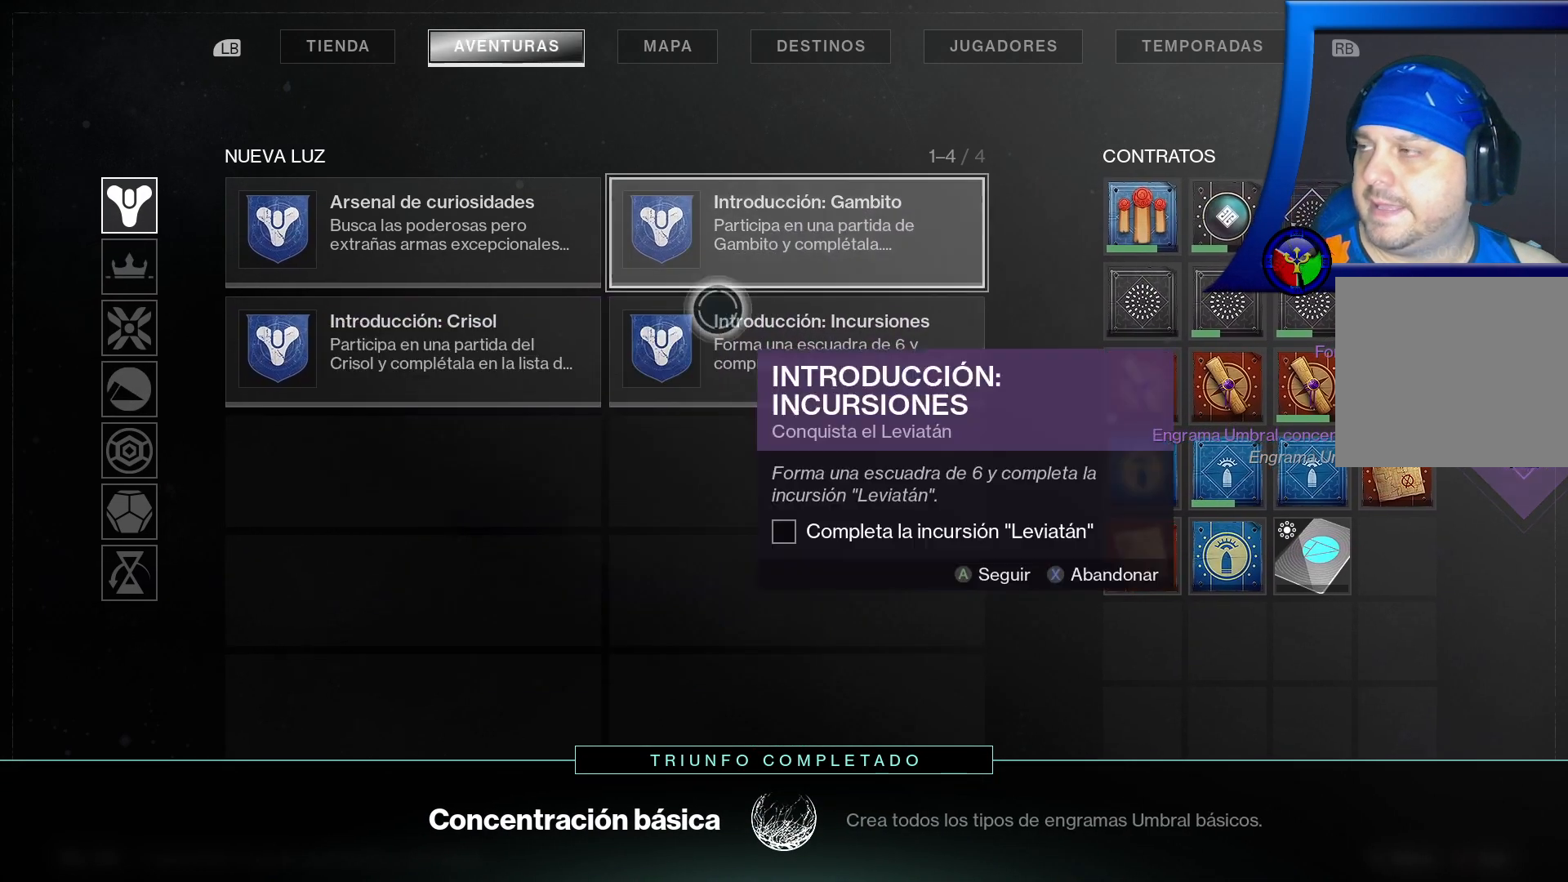
{"dt_ms": 500, "buttons": [], "left_stick": "left", "right_stick": "center", "events": []}
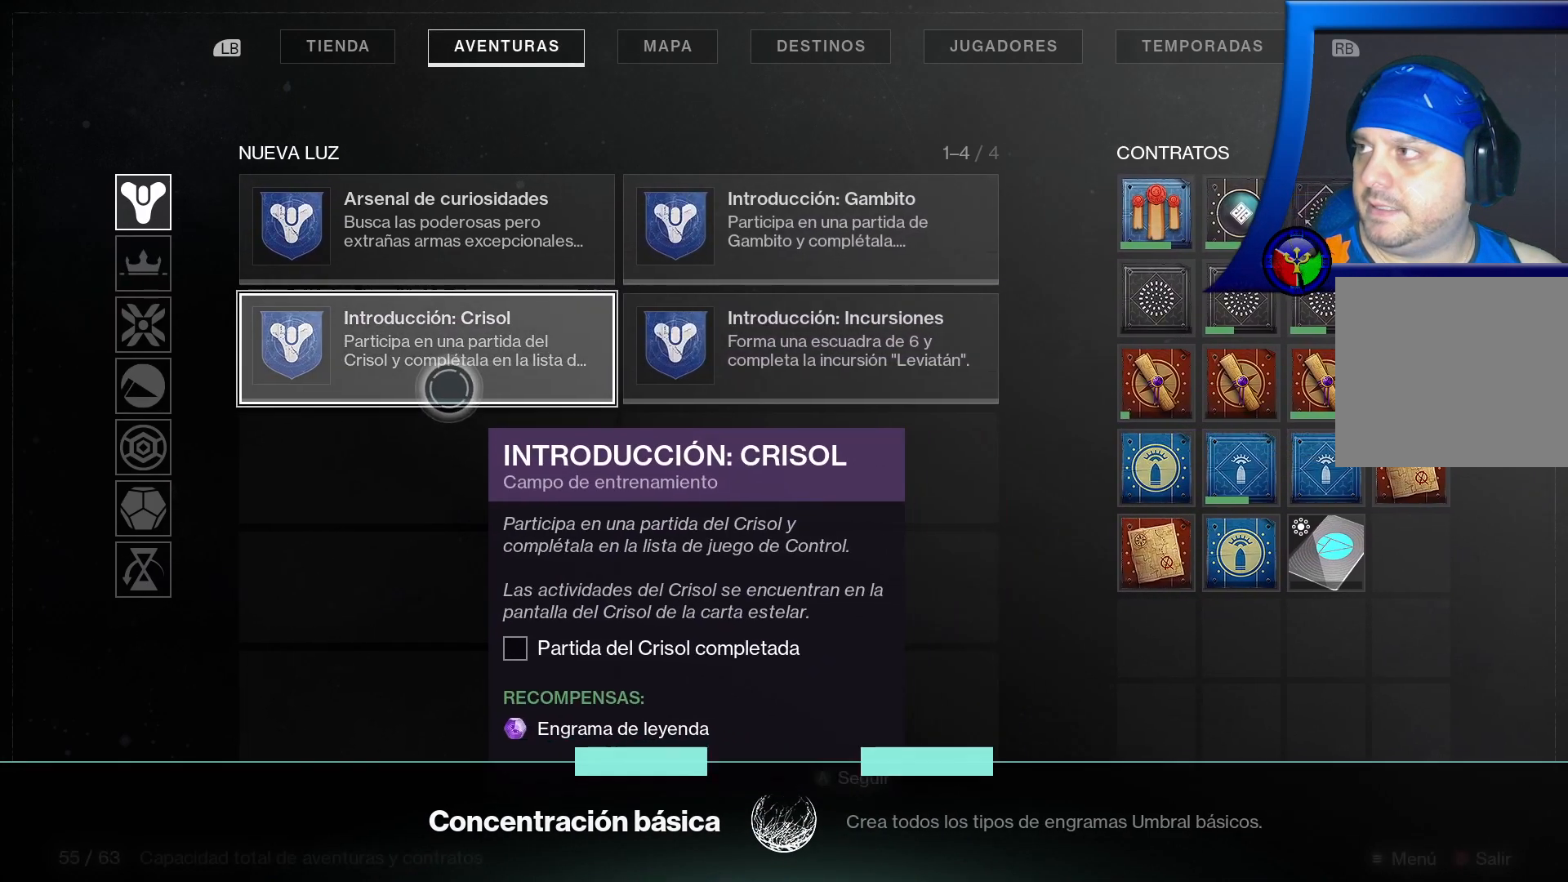
{"dt_ms": 500, "buttons": [], "left_stick": "left", "right_stick": "center", "events": []}
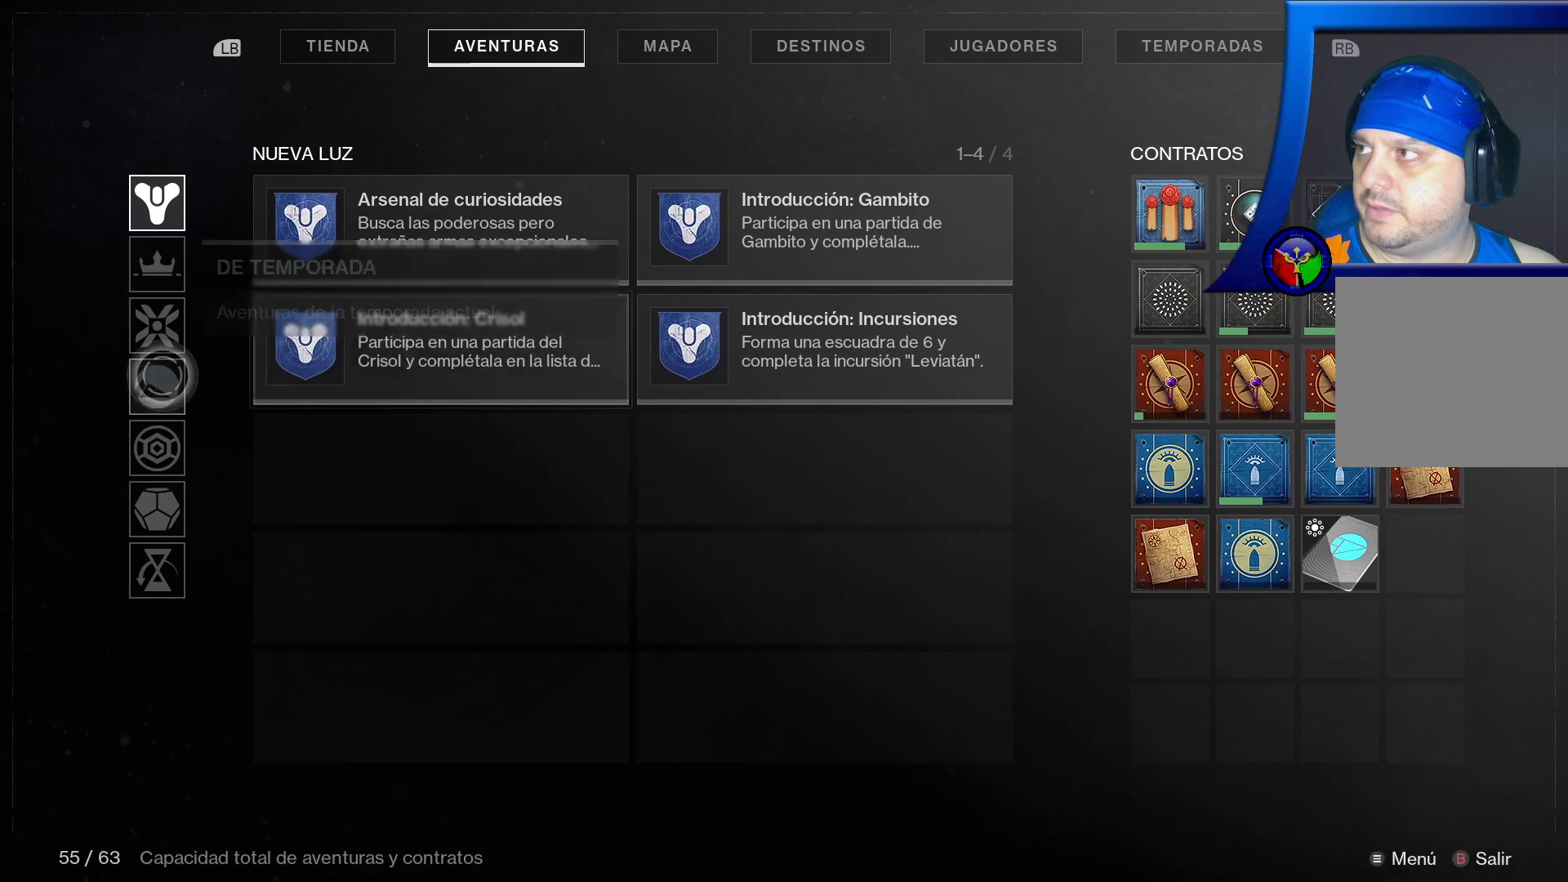
{"dt_ms": 1000, "buttons": [], "left_stick": "right", "right_stick": "center"}
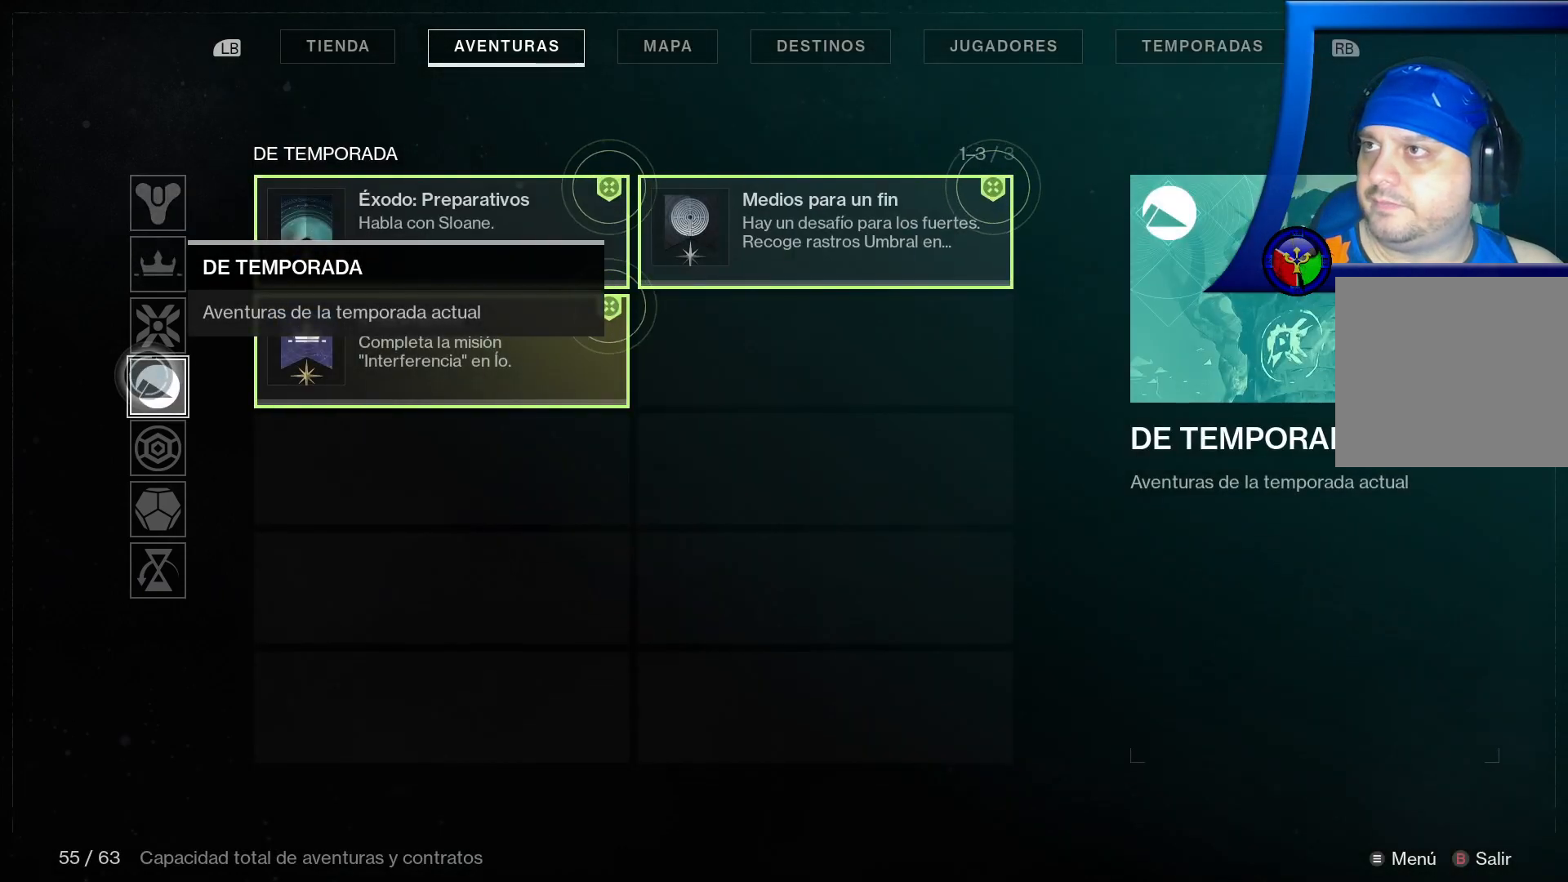
{"dt_ms": 500, "buttons": [], "left_stick": "center", "right_stick": "center", "events": [[50, "L2", "down"], [100, "L2", "up"], [283, "left_stick", "center"]]}
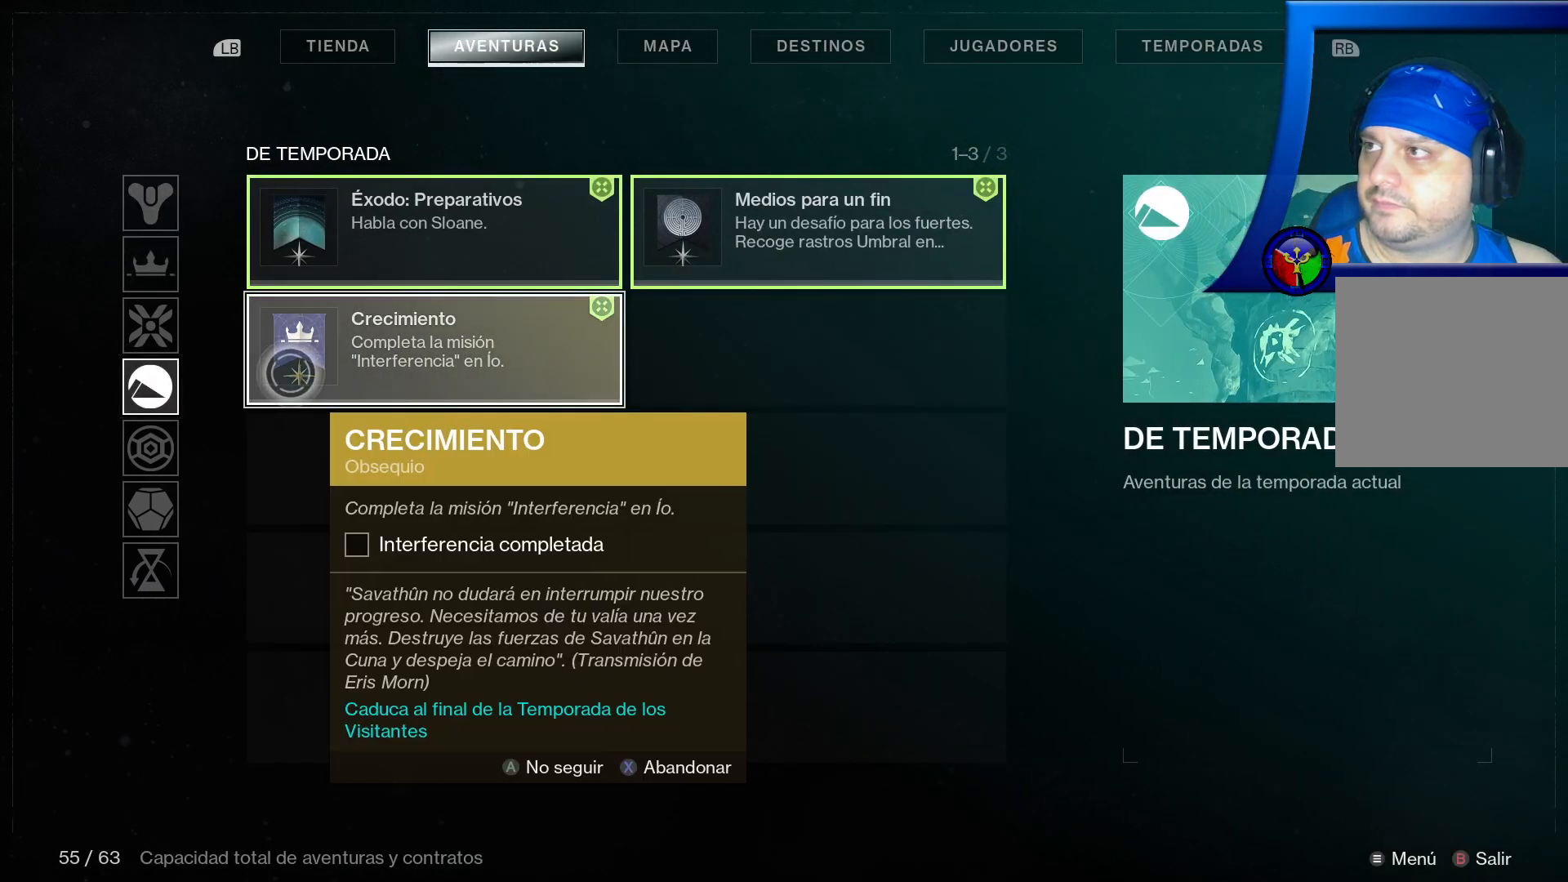
{"dt_ms": 500, "buttons": [], "left_stick": "center", "right_stick": "center", "events": []}
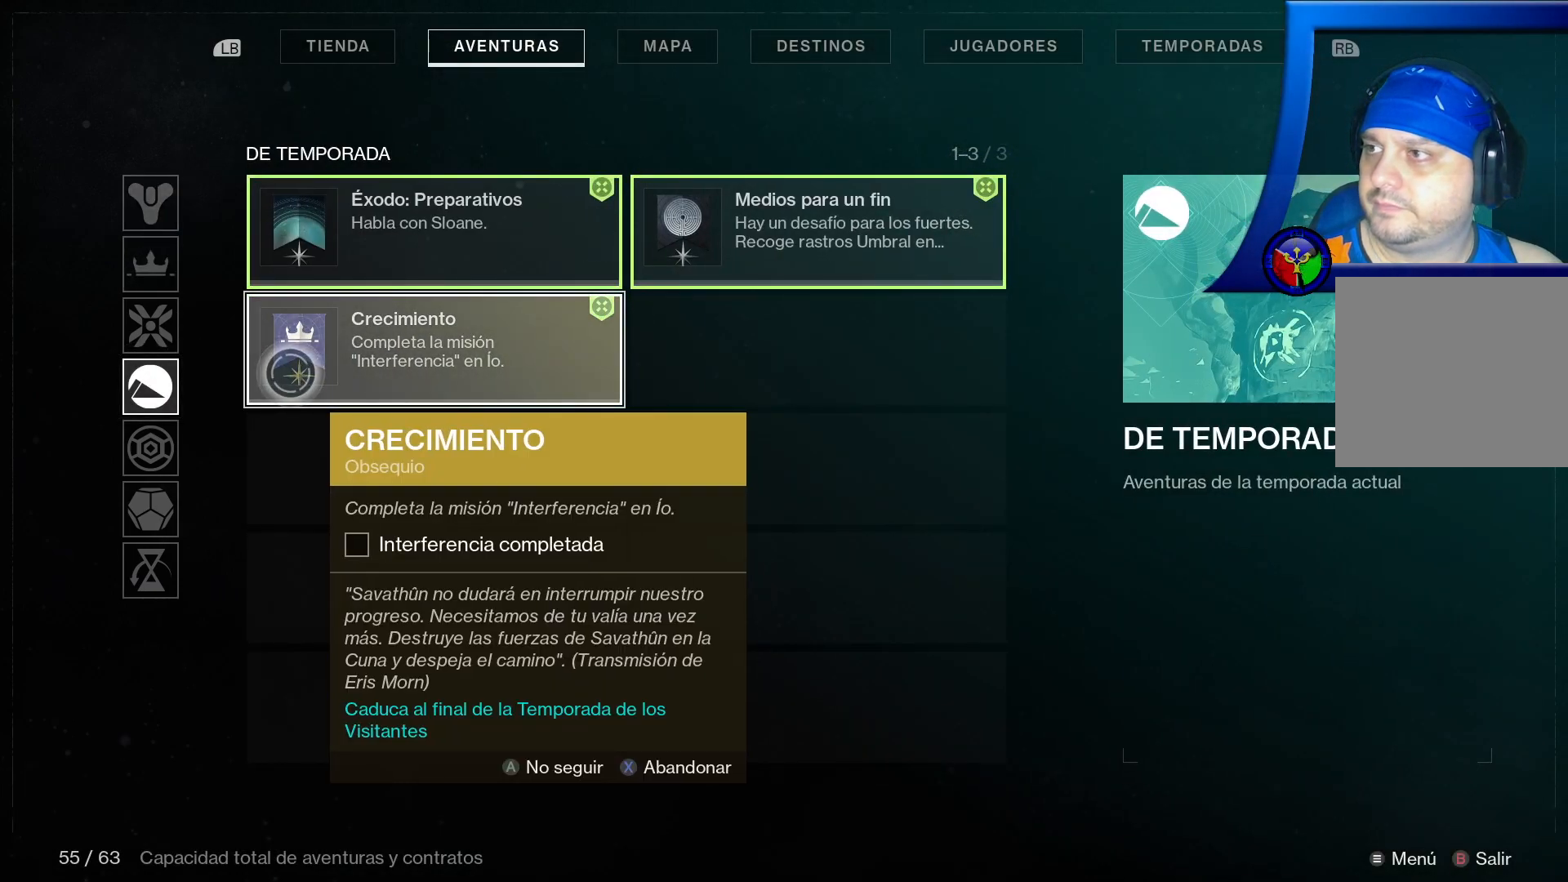
{"dt_ms": 500, "buttons": [], "left_stick": "up", "right_stick": "center", "events": [[367, "left_stick", "up"]]}
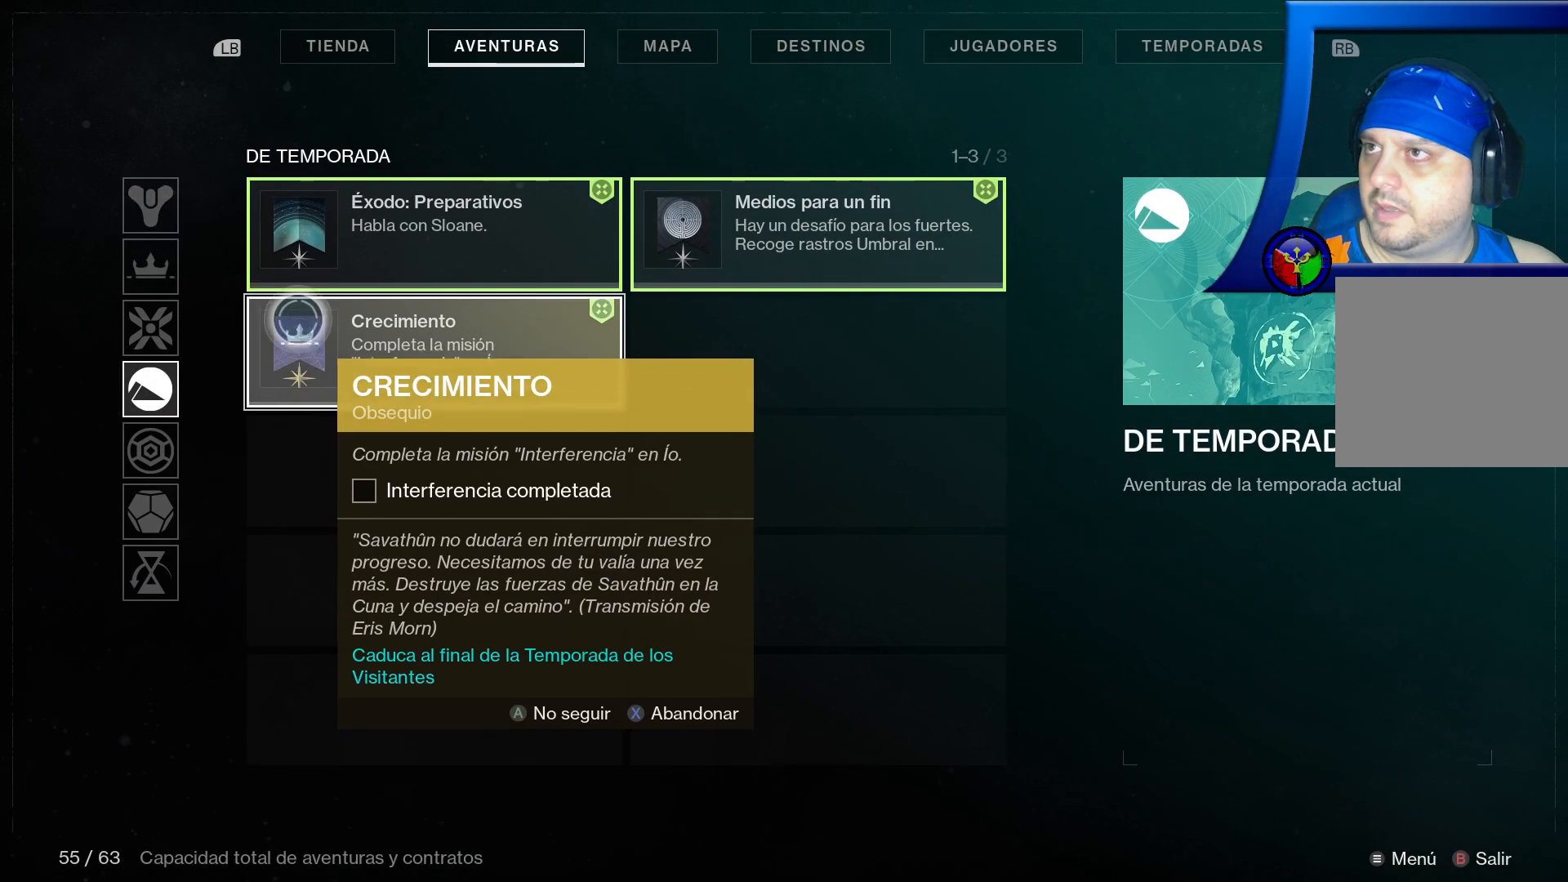
{"dt_ms": 500, "buttons": [], "left_stick": "right", "right_stick": "center"}
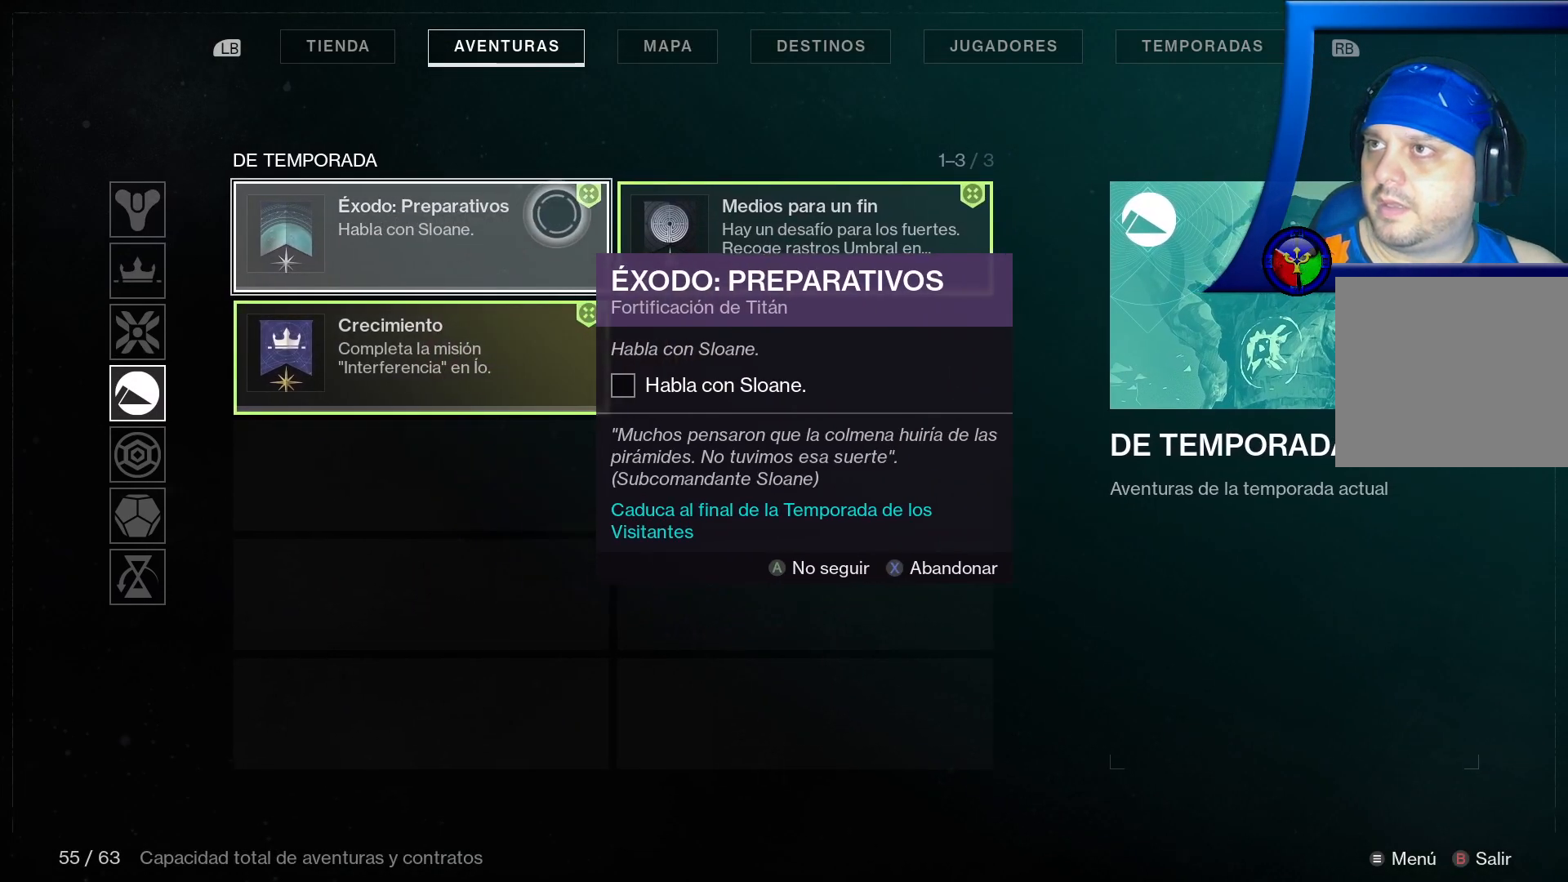
{"dt_ms": 500, "buttons": [], "left_stick": "center", "right_stick": "center", "events": [[133, "left_stick", "center"]]}
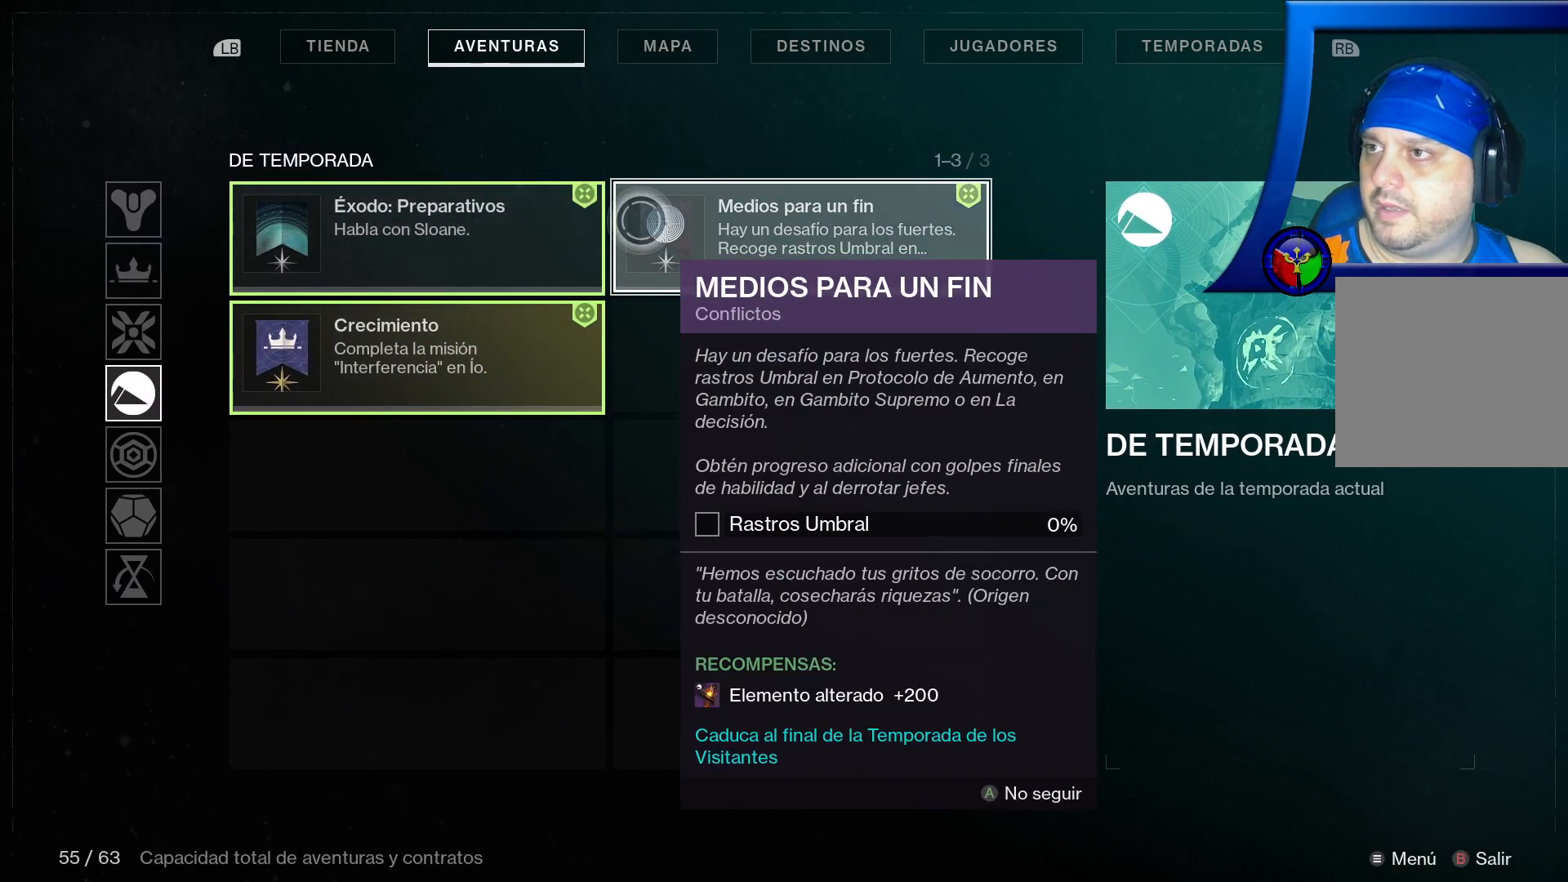
{"dt_ms": 500, "buttons": [], "left_stick": "center", "right_stick": "center", "events": [[100, "left_stick", "left"], [333, "left_stick", "center"]]}